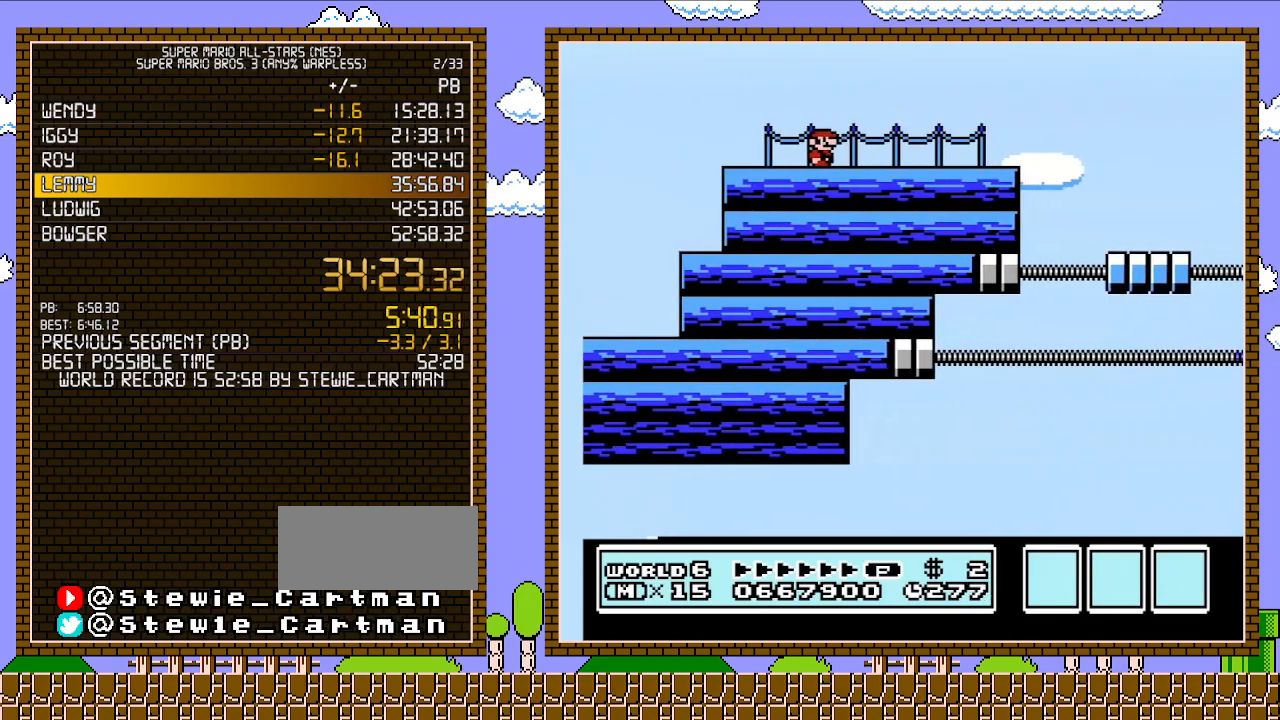
Gameplay with a controller (Nintendo layout); each line is a JSON object with the inputs held at the frame after it. "events" lists button and stick changes between this image and that frame as [ms after this image, input, new state], when the widget could be followed in between. Not read: L3 R3.
{"buttons": [], "events": []}
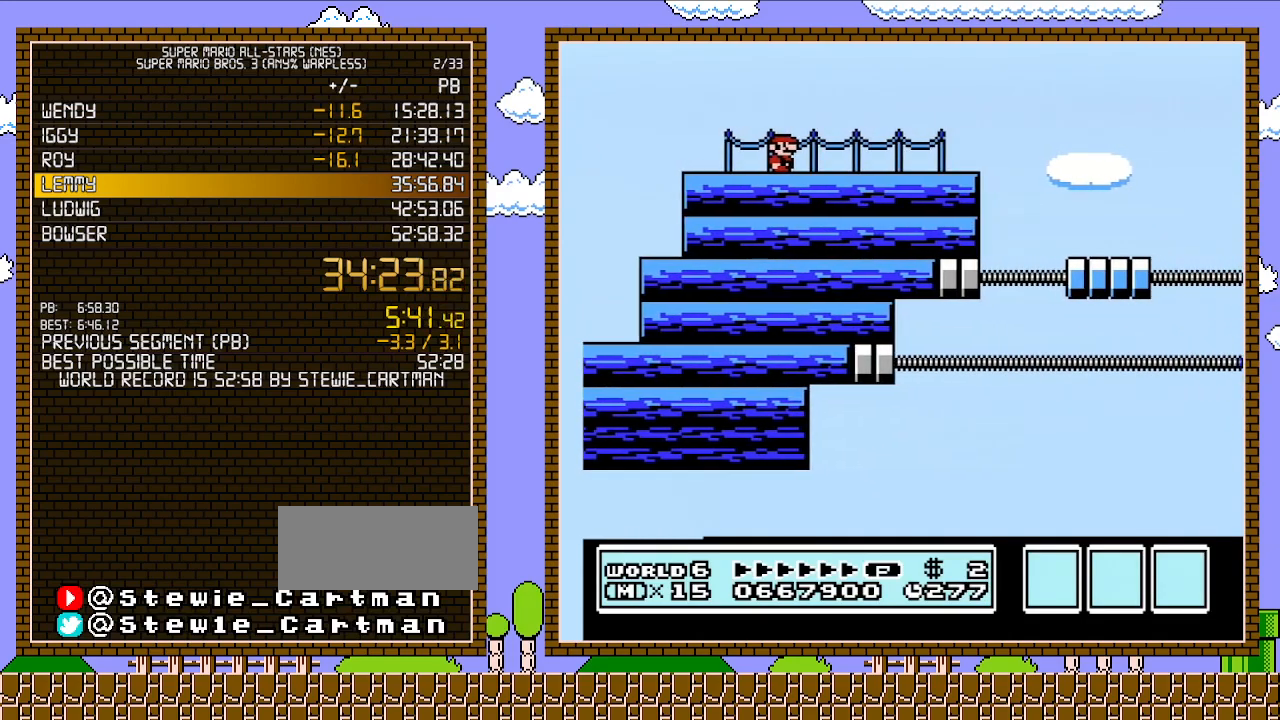
{"buttons": [], "events": []}
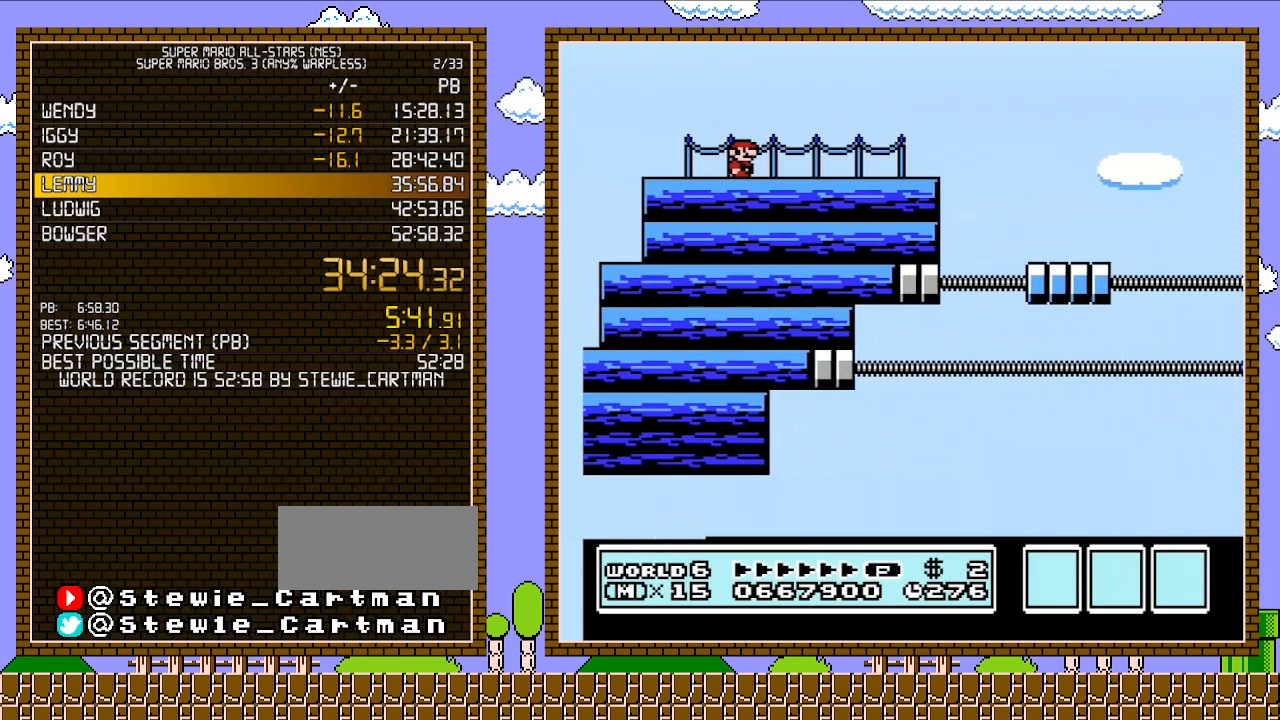
{"buttons": [], "events": []}
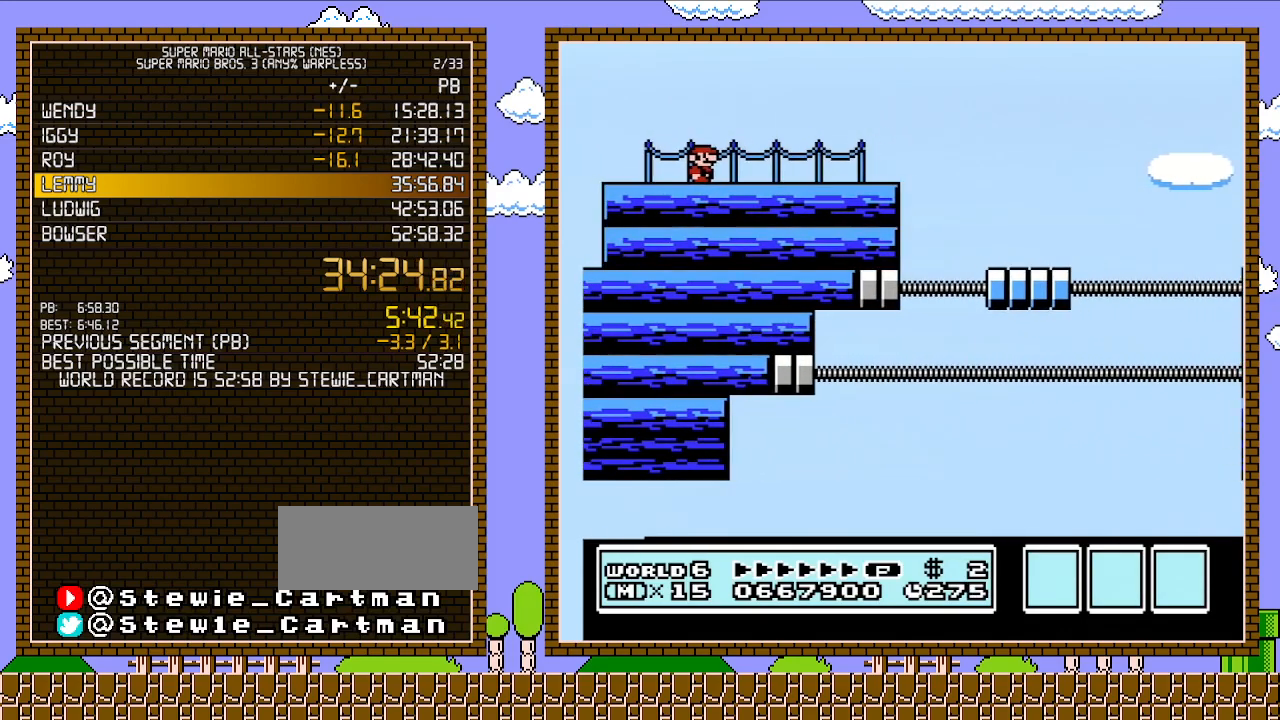
{"buttons": ["B", "DPAD_LEFT"], "events": [[333, "B", "down"], [433, "DPAD_LEFT", "down"]]}
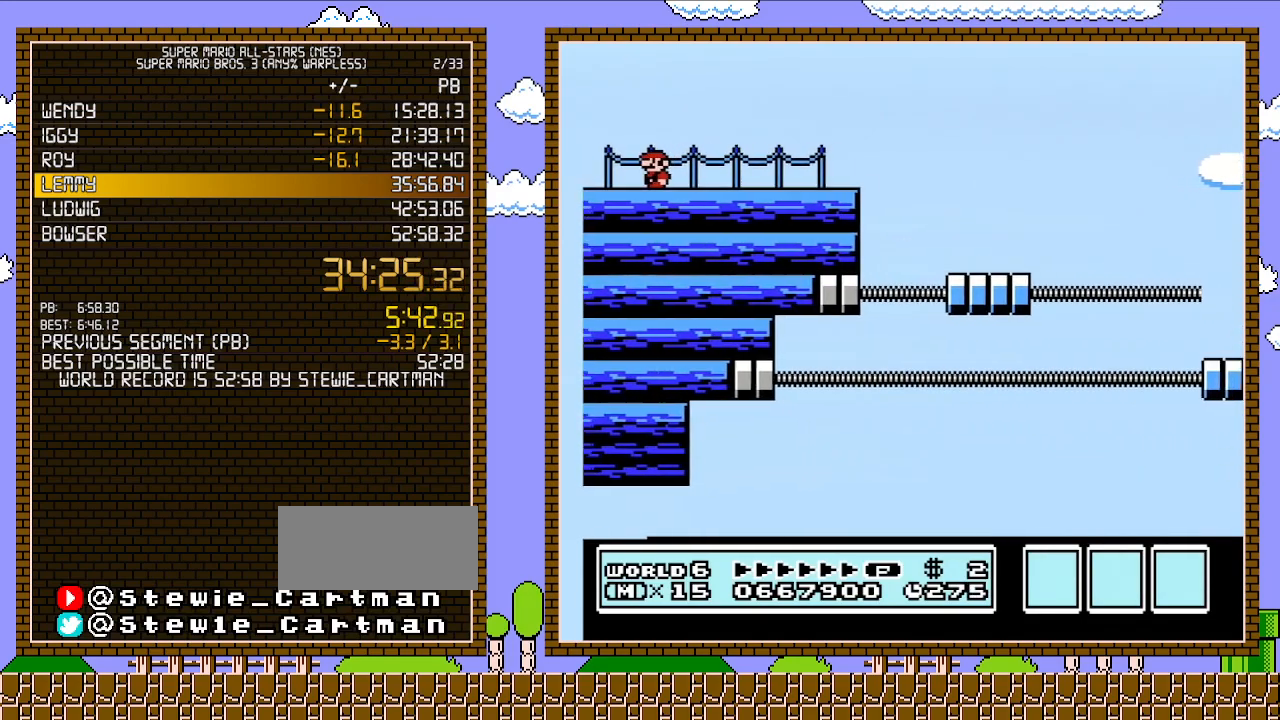
{"buttons": ["B", "DPAD_LEFT"], "events": []}
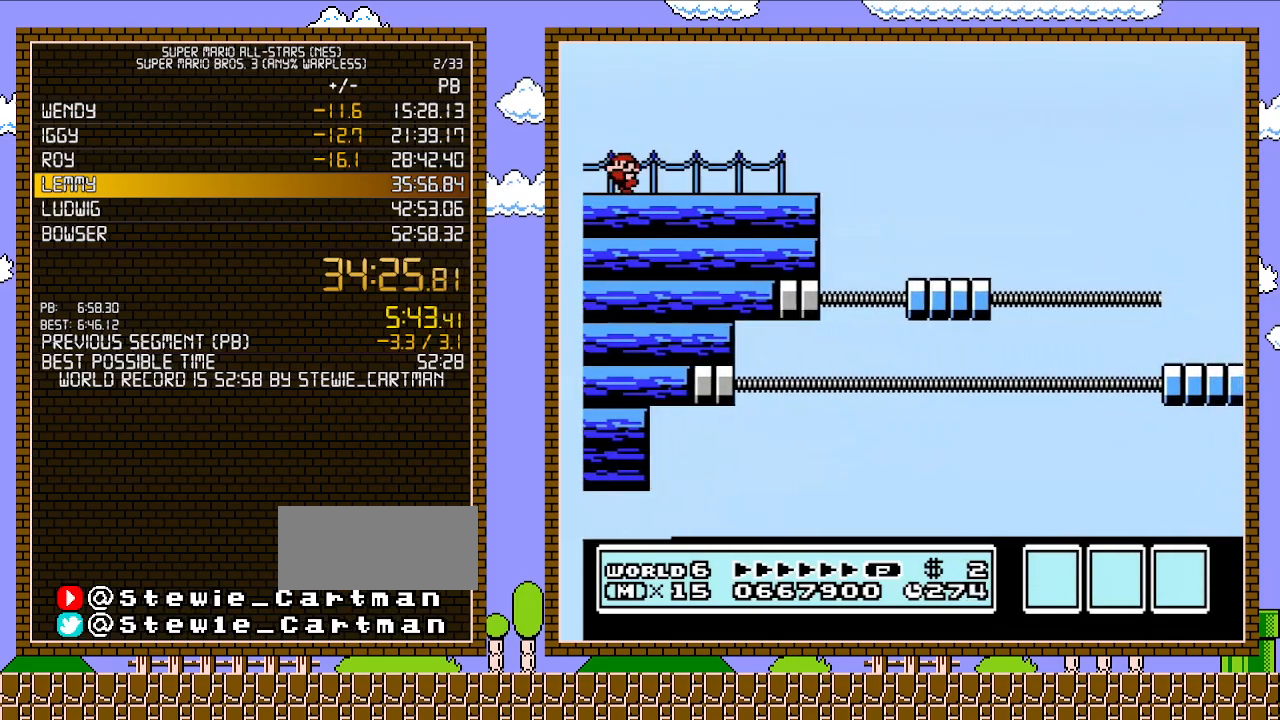
{"buttons": ["B"], "events": [[367, "DPAD_LEFT", "up"]]}
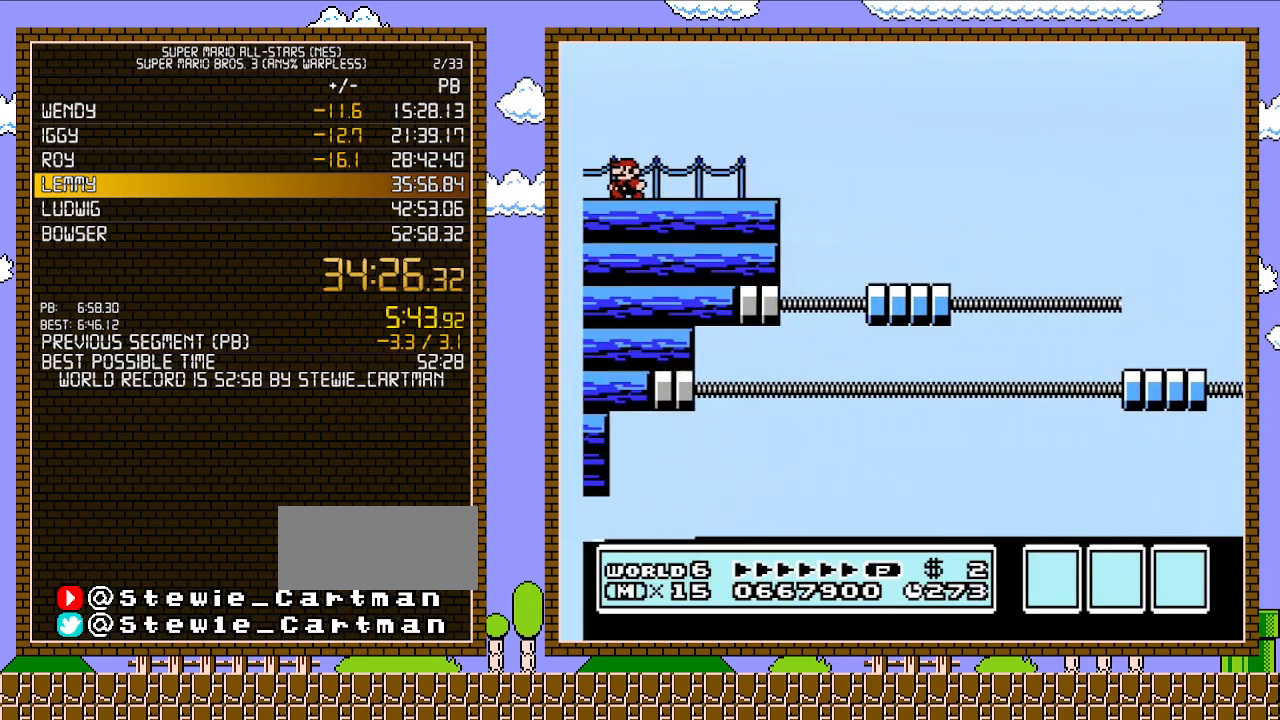
{"buttons": ["B"], "events": [[333, "DPAD_RIGHT", "down"], [367, "DPAD_RIGHT", "up"]]}
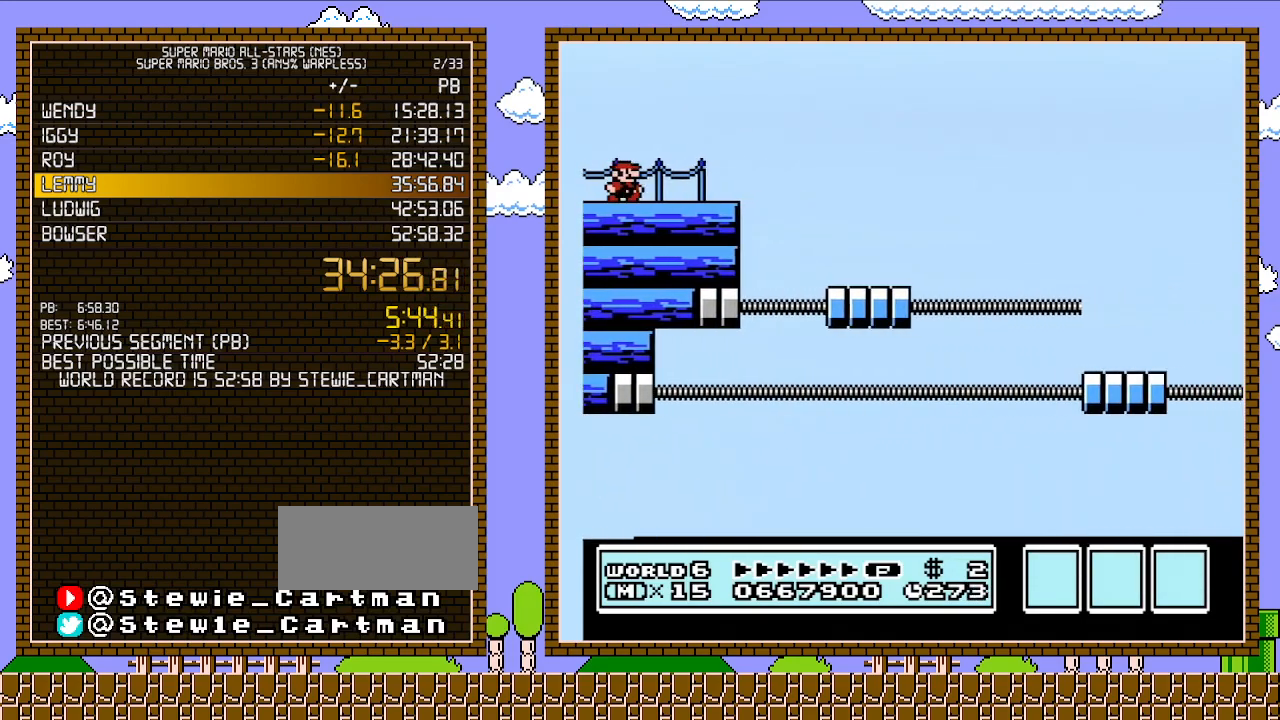
{"buttons": ["B", "DPAD_RIGHT"], "events": [[117, "DPAD_RIGHT", "down"]]}
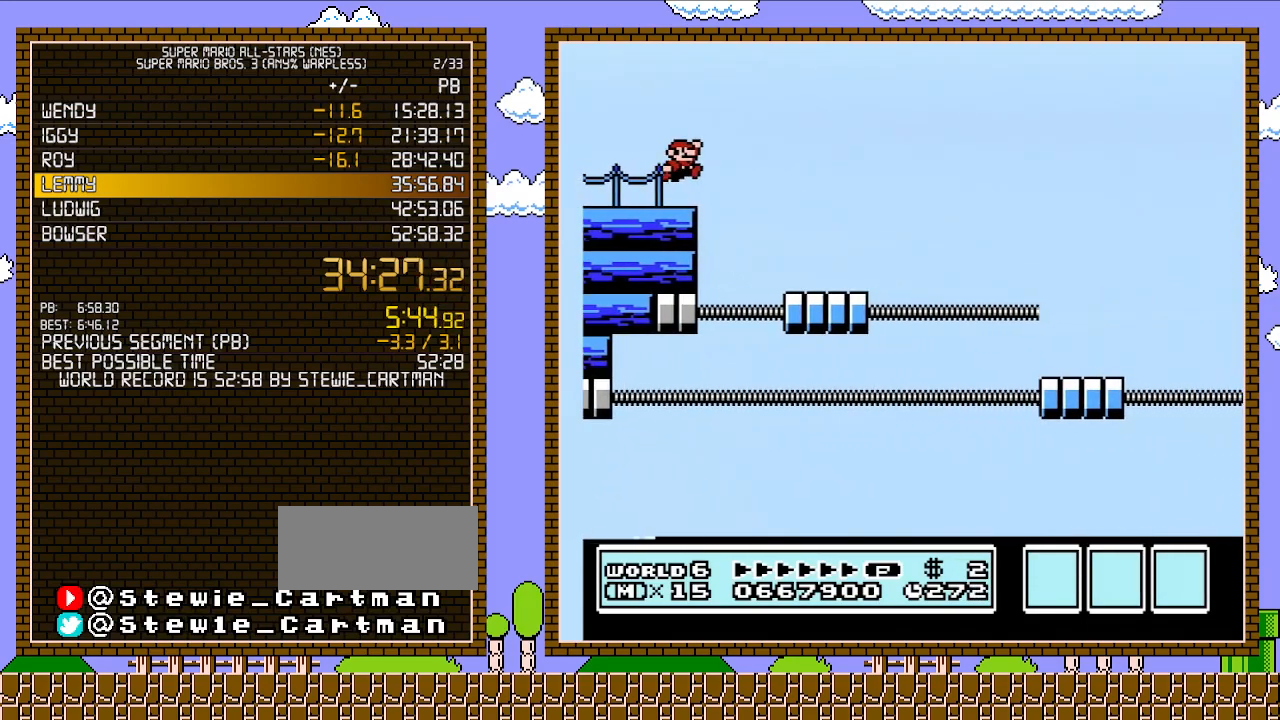
{"buttons": ["B", "DPAD_RIGHT"], "events": [[50, "A", "down"], [333, "A", "up"]]}
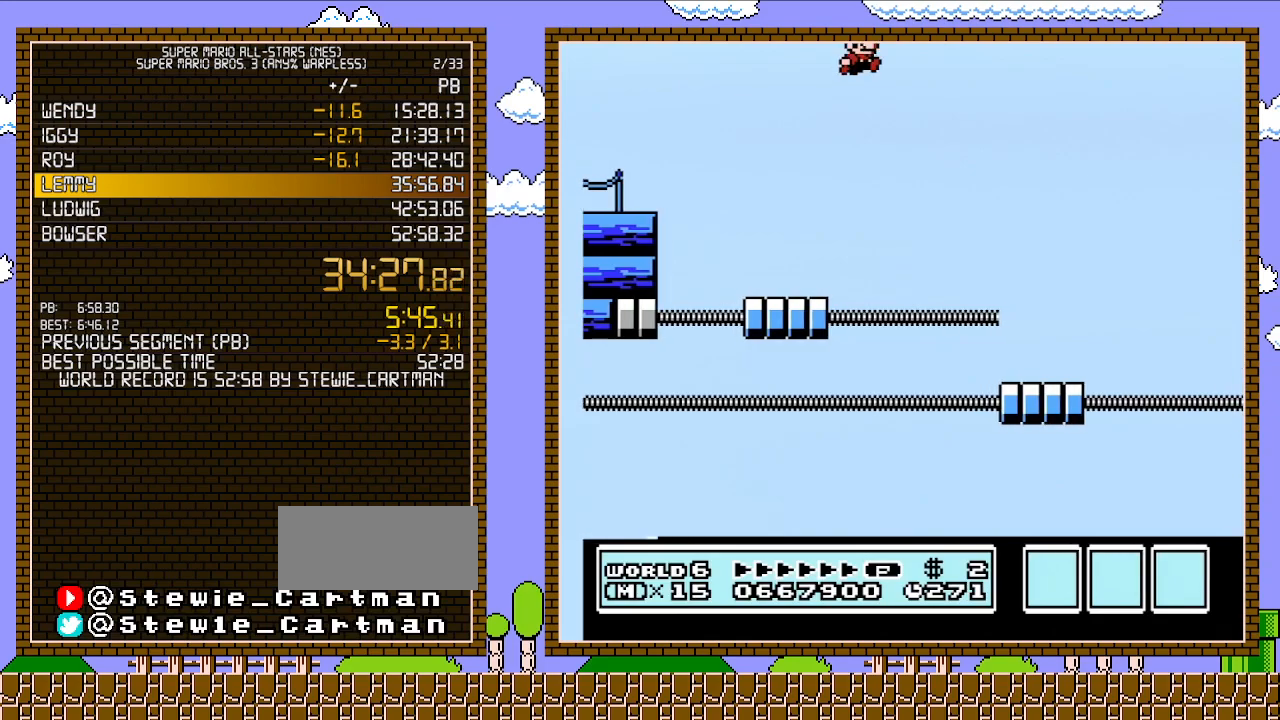
{"buttons": ["B"], "events": [[150, "DPAD_UP", "down"], [183, "DPAD_LEFT", "down"], [183, "DPAD_RIGHT", "up"], [183, "DPAD_UP", "up"], [300, "DPAD_LEFT", "up"]]}
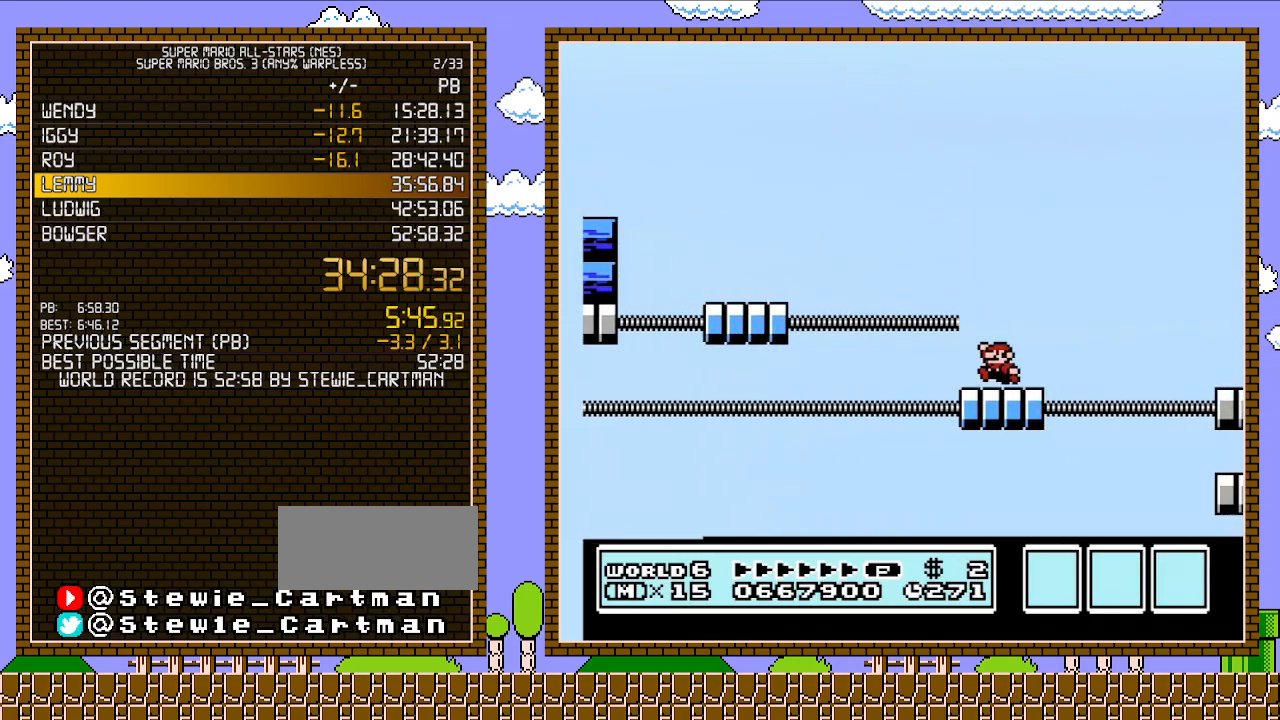
{"buttons": ["A", "B"], "events": [[150, "A", "down"]]}
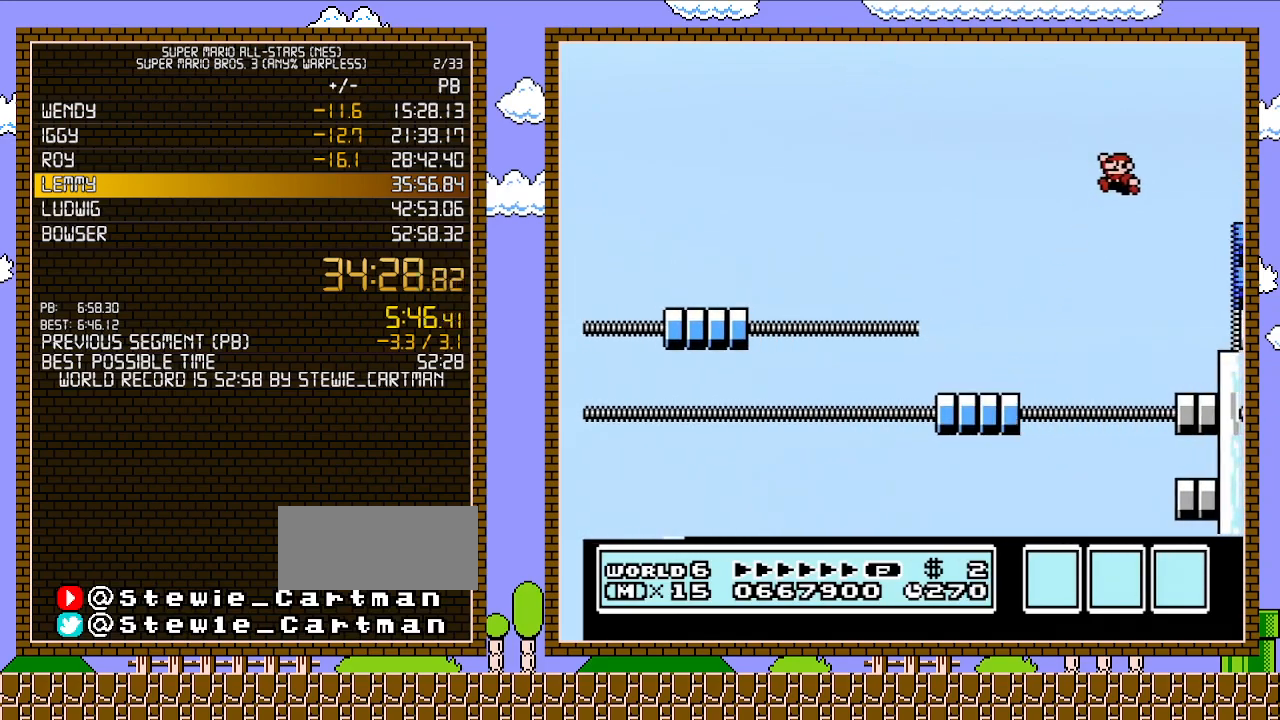
{"buttons": ["B"], "events": [[150, "A", "up"]]}
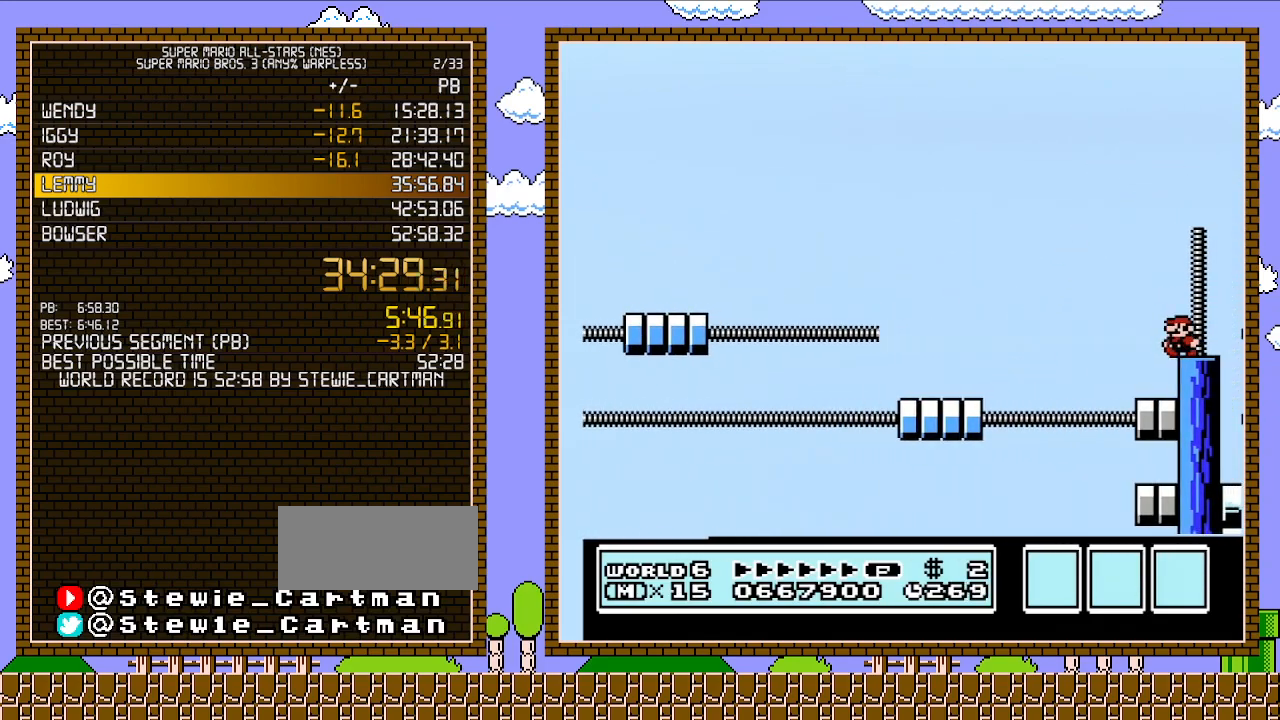
{"buttons": ["B"], "events": []}
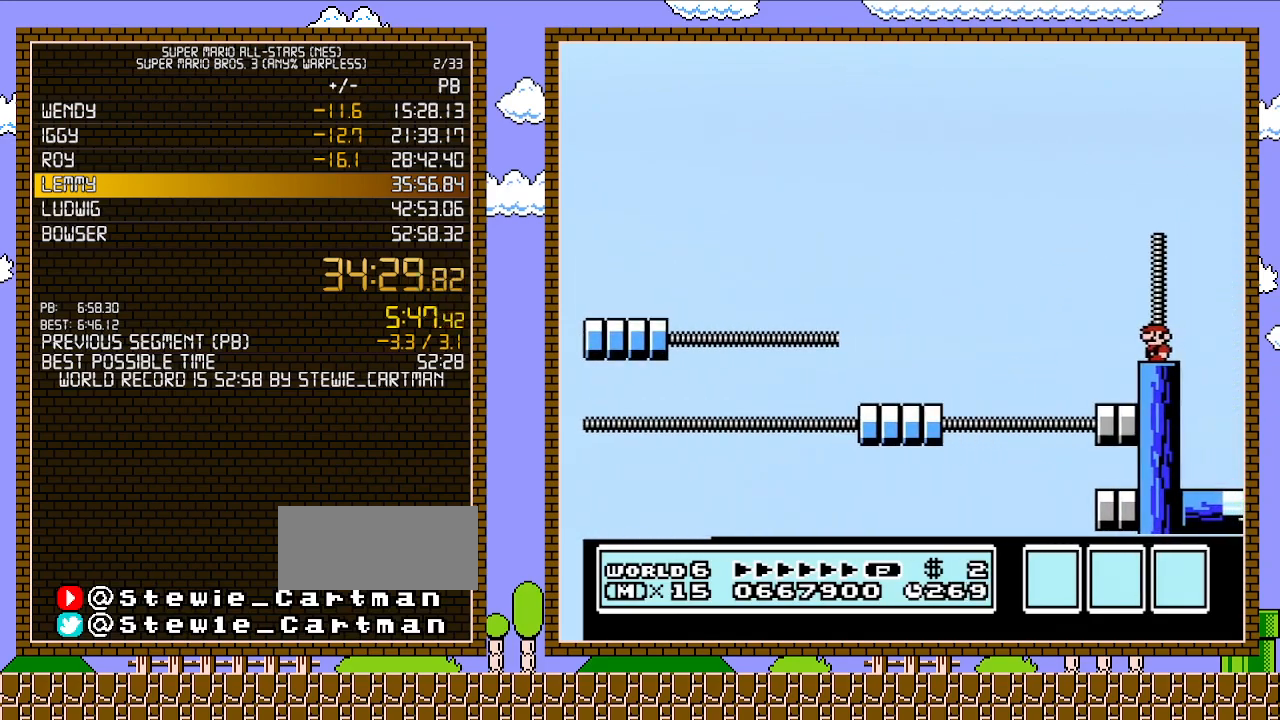
{"buttons": ["B"], "events": []}
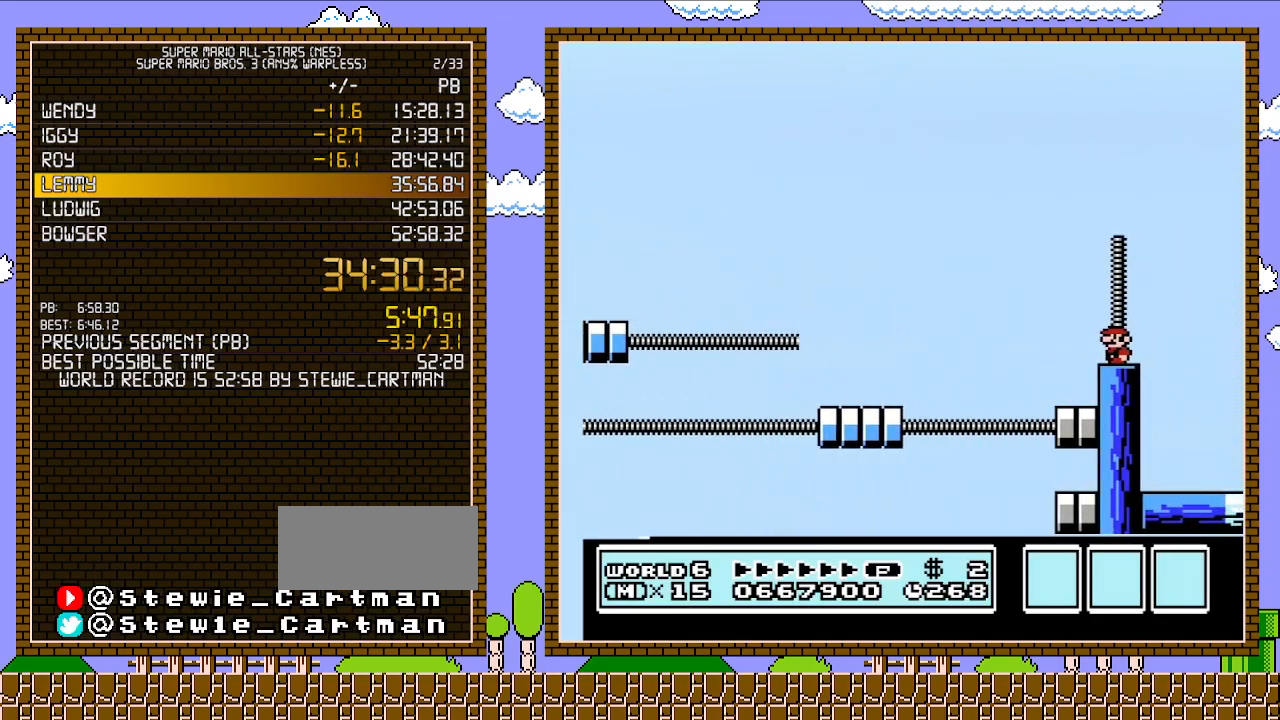
{"buttons": ["B"], "events": []}
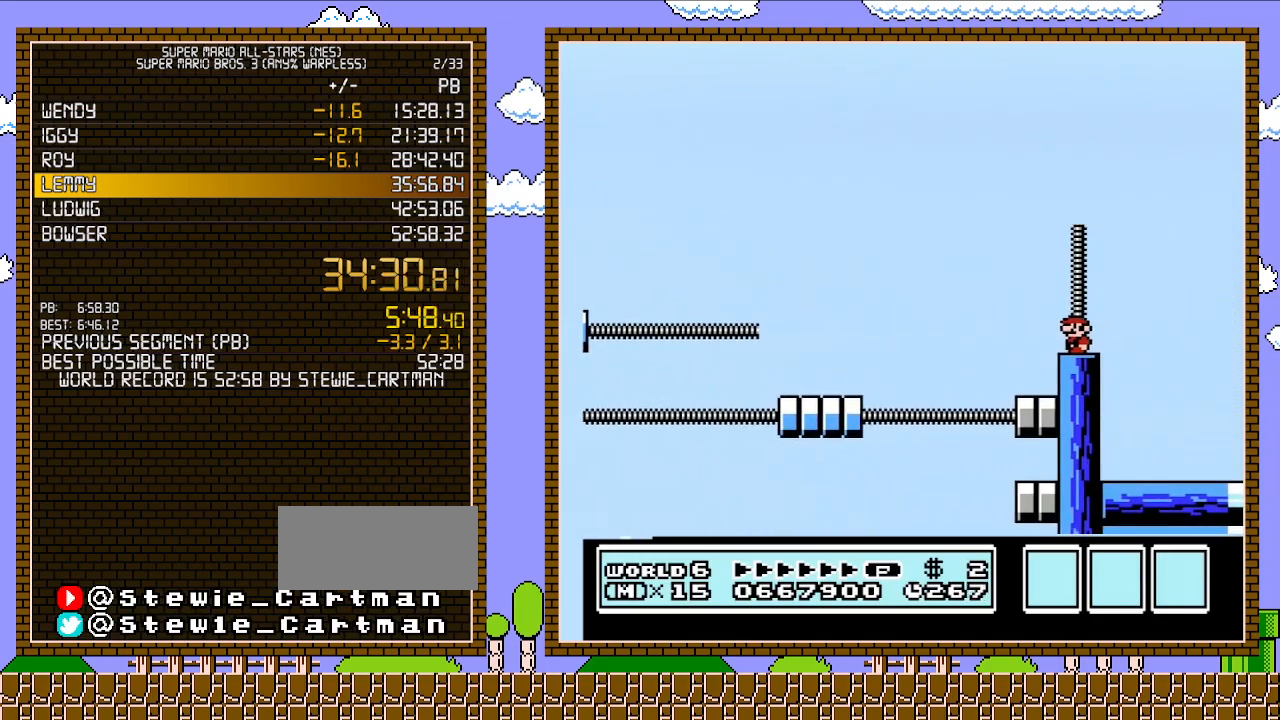
{"buttons": ["B", "DPAD_RIGHT"], "events": [[300, "DPAD_RIGHT", "down"]]}
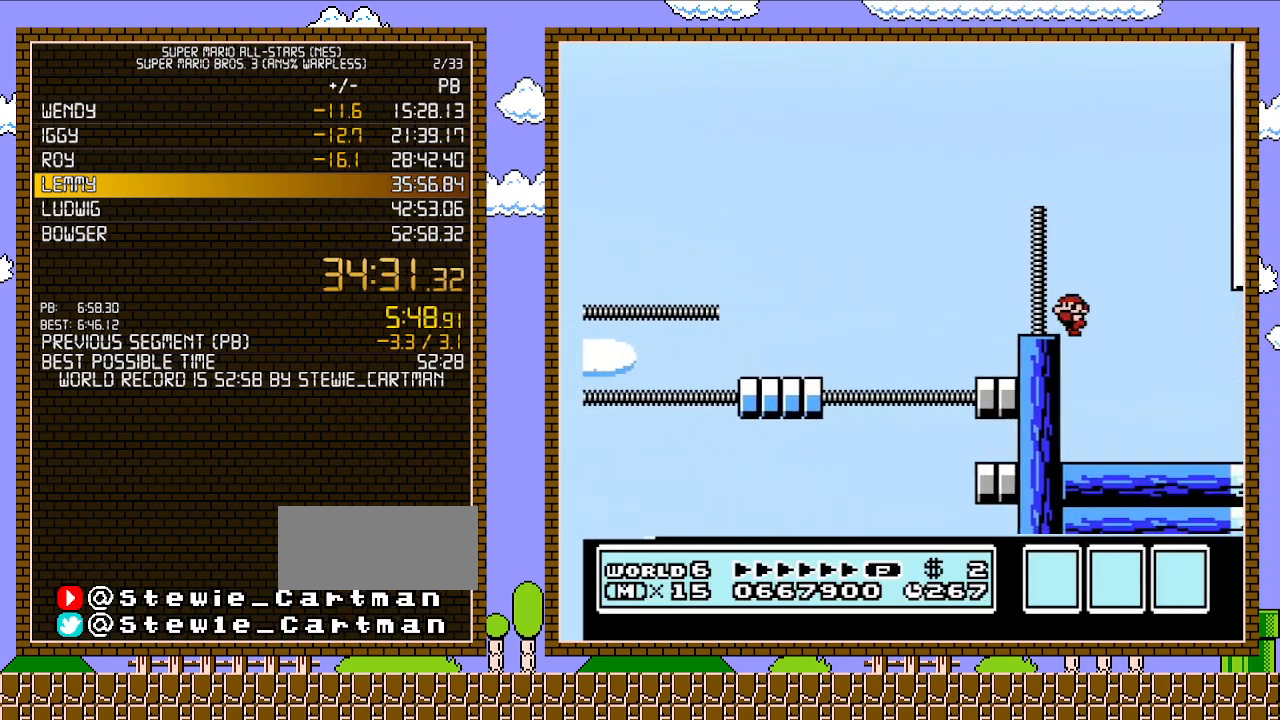
{"buttons": ["B"], "events": [[67, "DPAD_RIGHT", "up"], [83, "DPAD_LEFT", "down"], [433, "DPAD_LEFT", "up"], [467, "DPAD_RIGHT", "down"], [500, "DPAD_RIGHT", "up"]]}
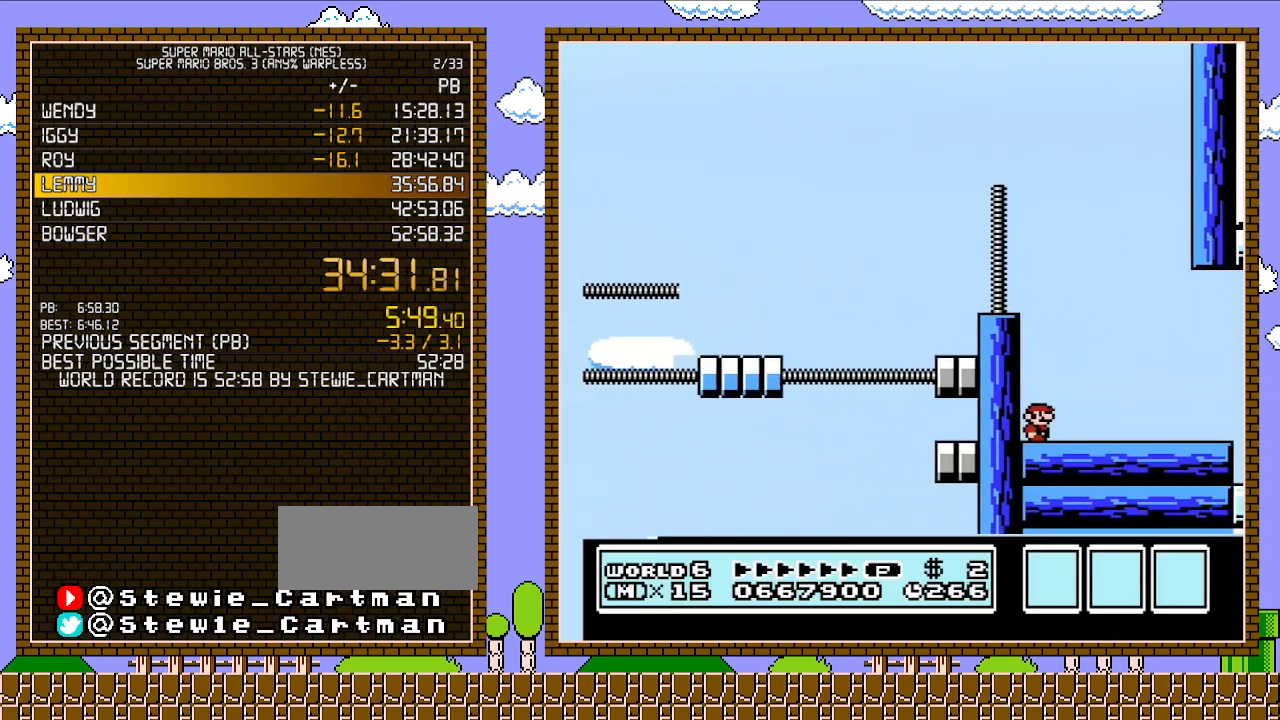
{"buttons": ["B"], "events": []}
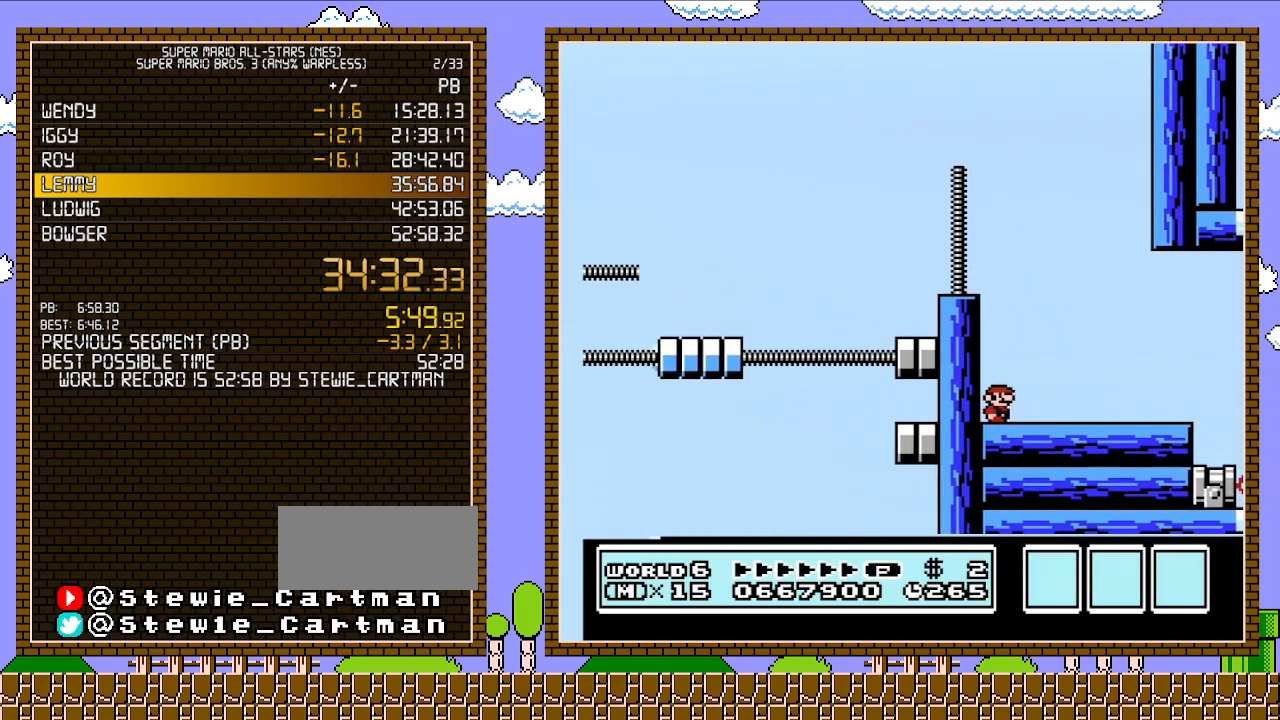
{"buttons": ["B"], "events": []}
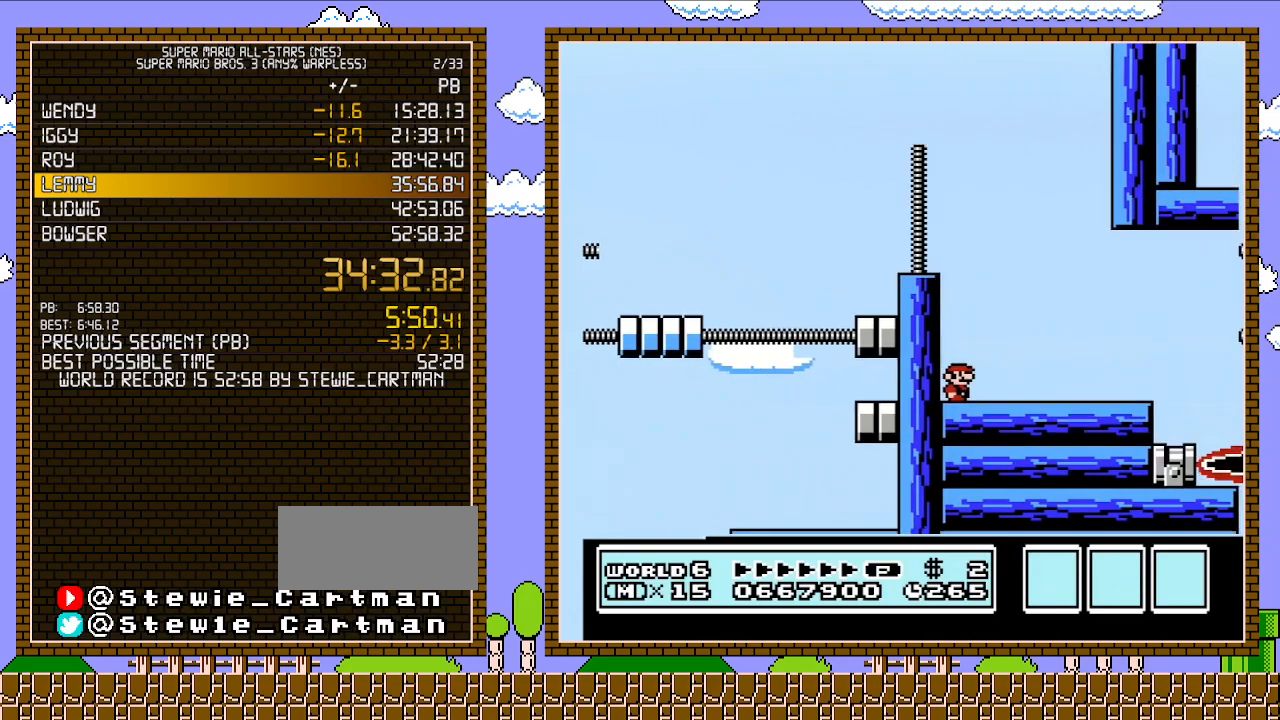
{"buttons": ["B", "DPAD_RIGHT"], "events": [[217, "DPAD_RIGHT", "down"]]}
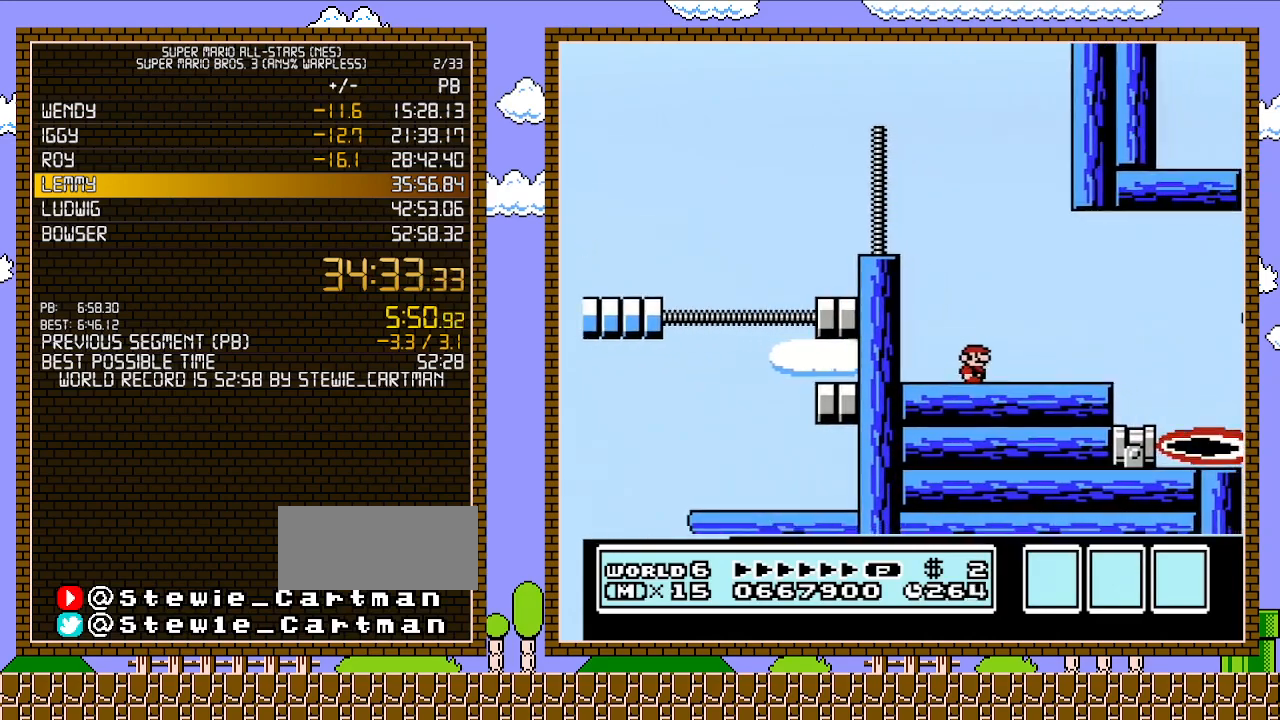
{"buttons": ["A", "B", "DPAD_RIGHT"], "events": [[33, "DPAD_RIGHT", "up"], [117, "DPAD_RIGHT", "down"], [467, "A", "down"]]}
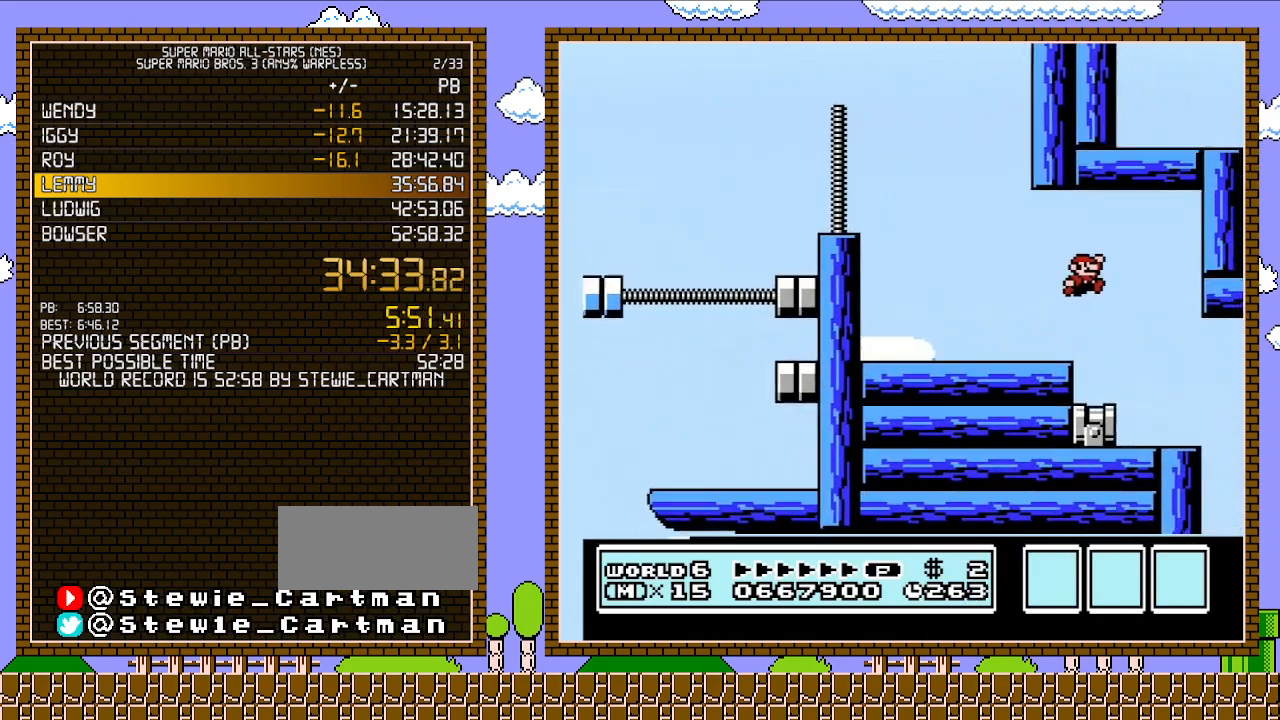
{"buttons": ["B", "DPAD_RIGHT"], "events": [[83, "A", "up"]]}
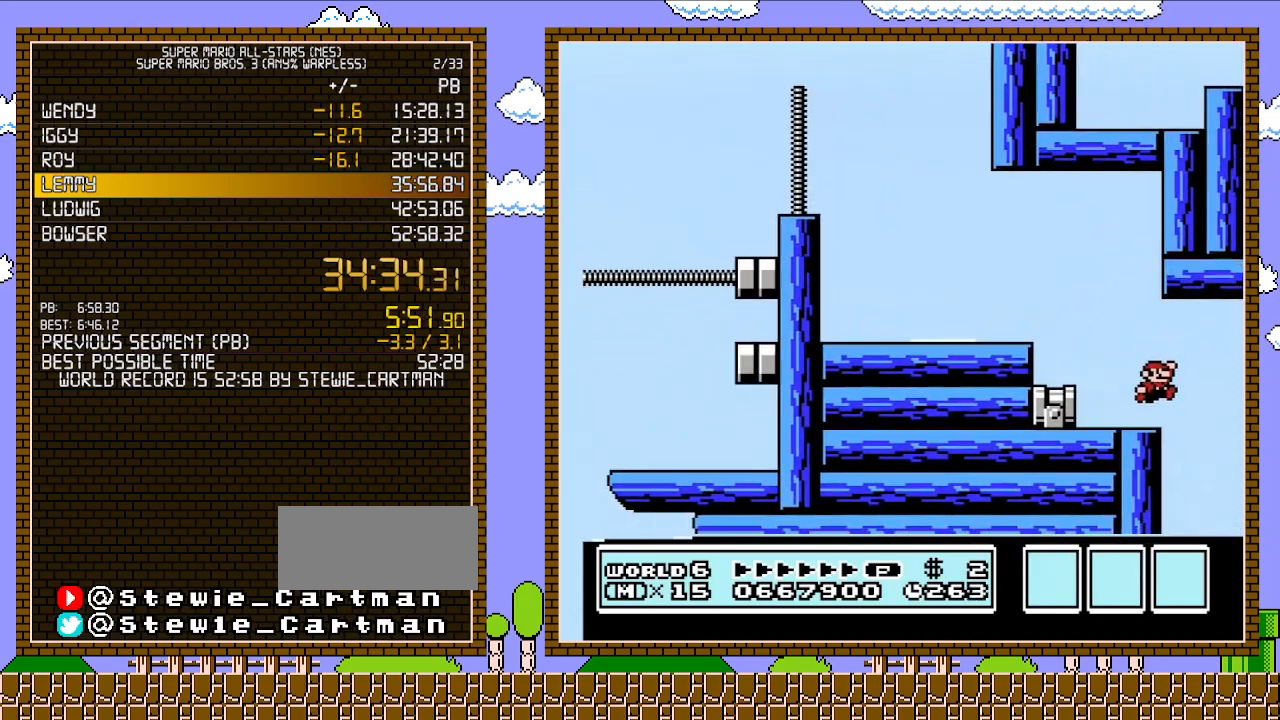
{"buttons": ["B"], "events": [[333, "DPAD_LEFT", "down"], [333, "DPAD_RIGHT", "up"], [500, "DPAD_LEFT", "up"]]}
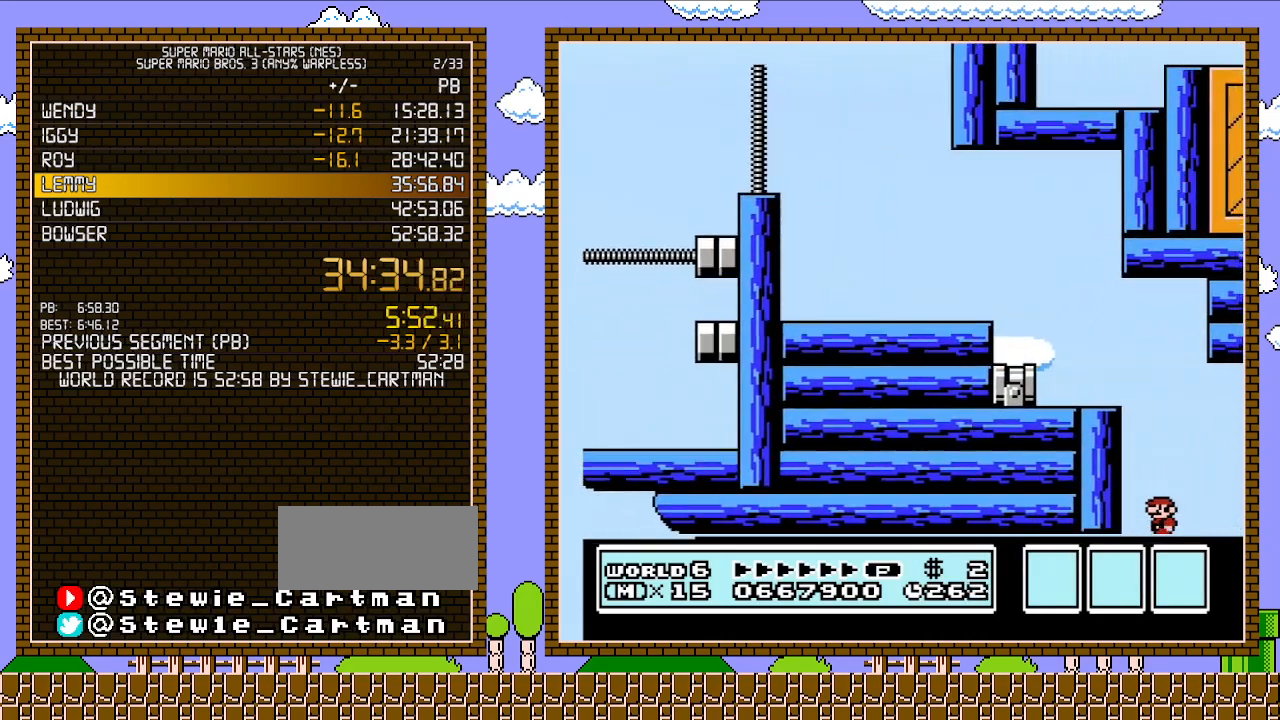
{"buttons": ["B"], "events": [[150, "DPAD_RIGHT", "down"], [217, "DPAD_RIGHT", "up"]]}
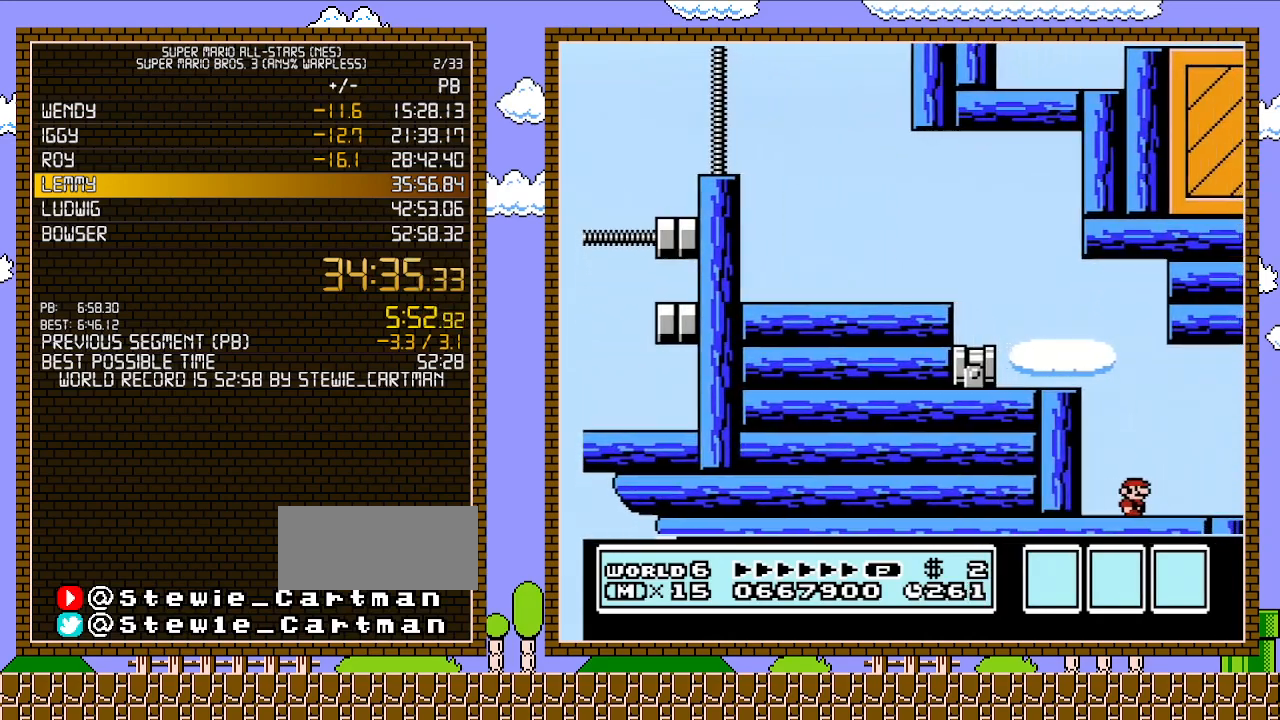
{"buttons": ["B"], "events": [[217, "B", "up"], [250, "B", "down"], [267, "DPAD_RIGHT", "down"], [467, "DPAD_RIGHT", "up"]]}
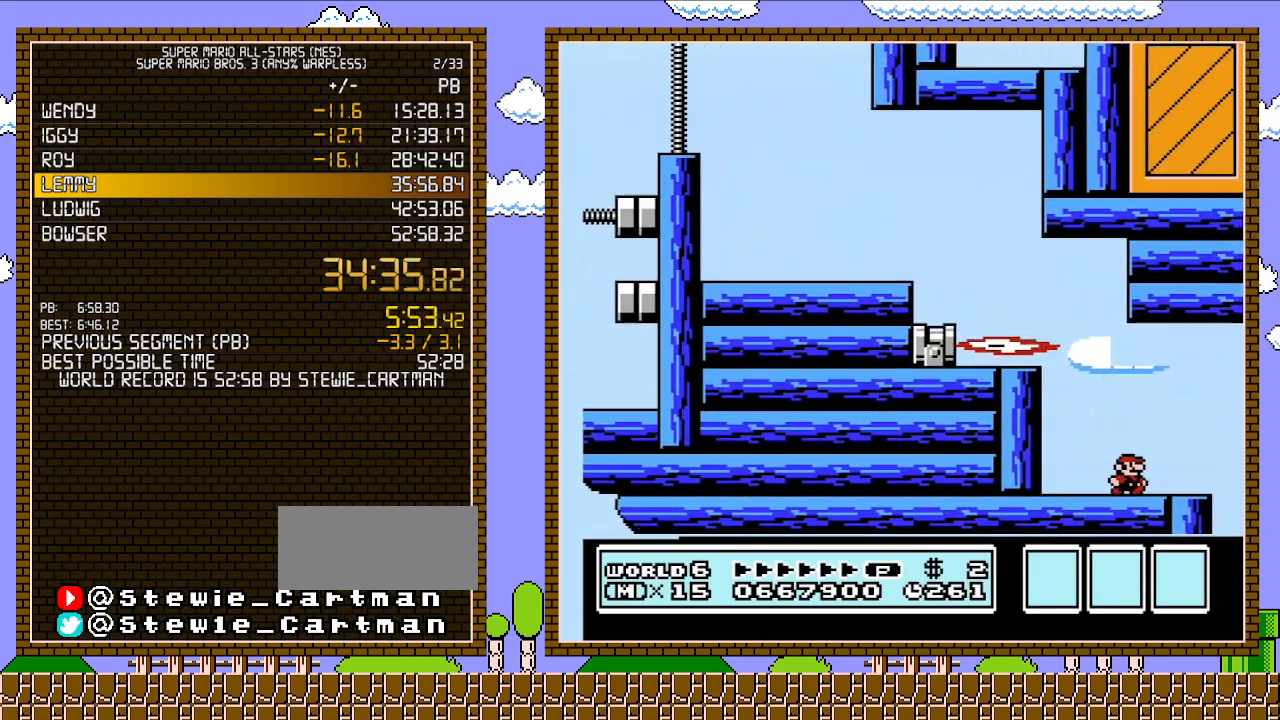
{"buttons": ["B", "DPAD_RIGHT"], "events": [[500, "DPAD_RIGHT", "down"]]}
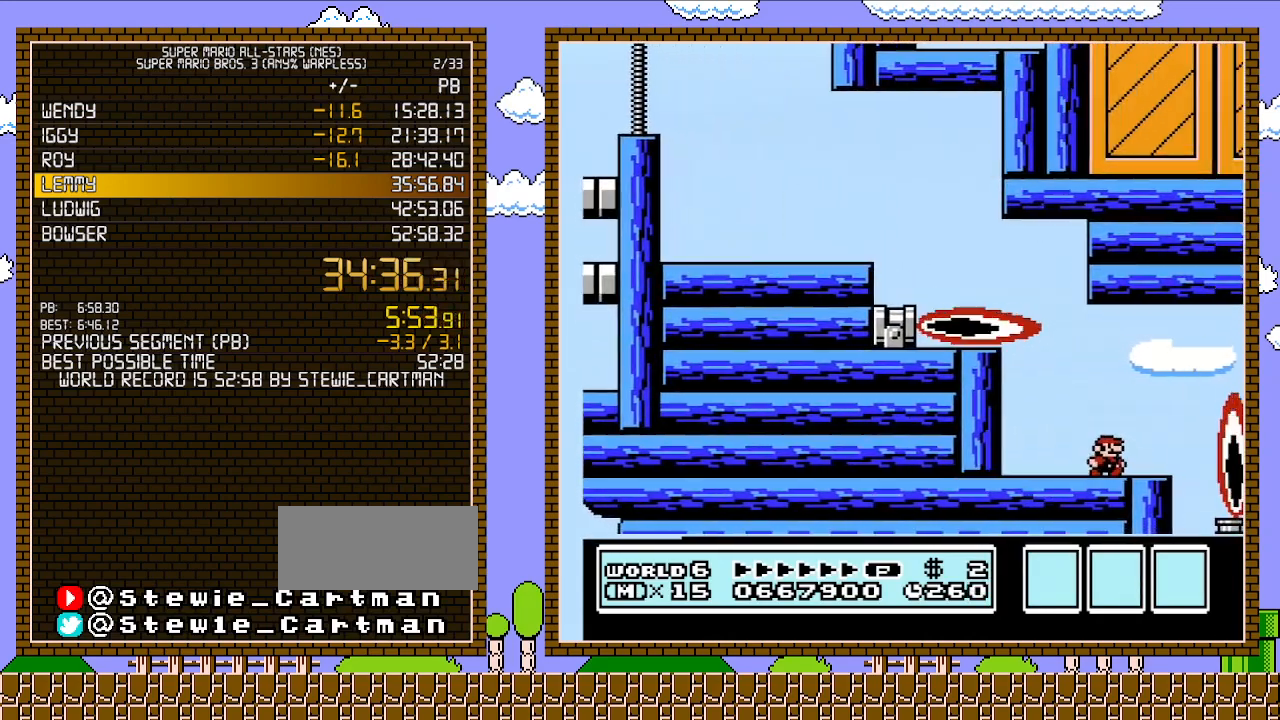
{"buttons": ["B"], "events": [[83, "DPAD_RIGHT", "up"]]}
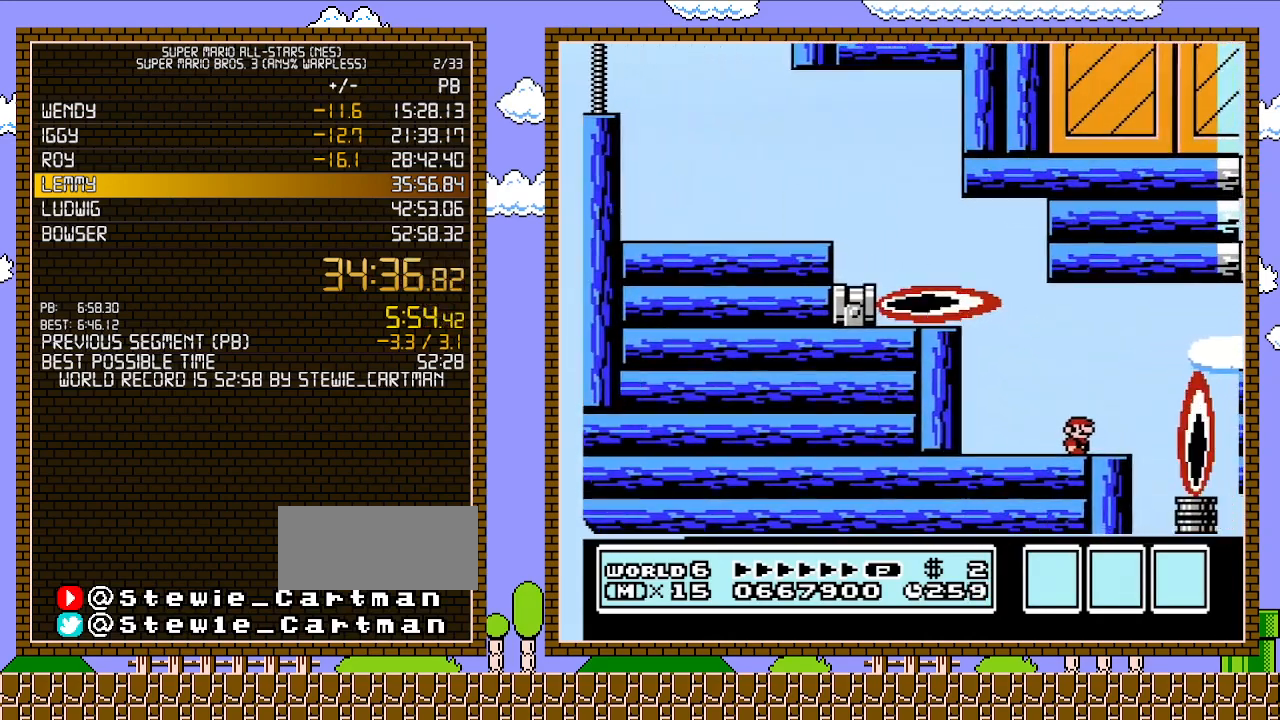
{"buttons": ["B"], "events": [[183, "DPAD_RIGHT", "down"], [283, "DPAD_RIGHT", "up"]]}
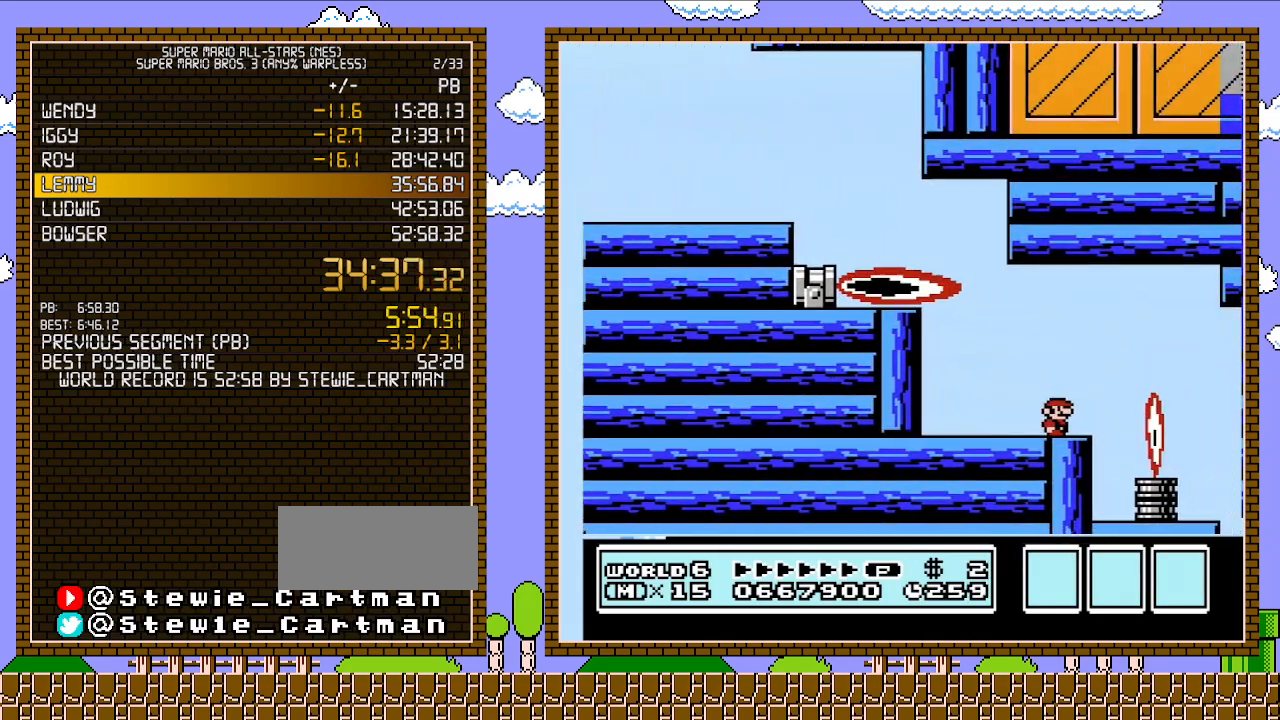
{"buttons": ["A", "B", "DPAD_RIGHT"], "events": [[317, "DPAD_RIGHT", "down"], [367, "A", "down"]]}